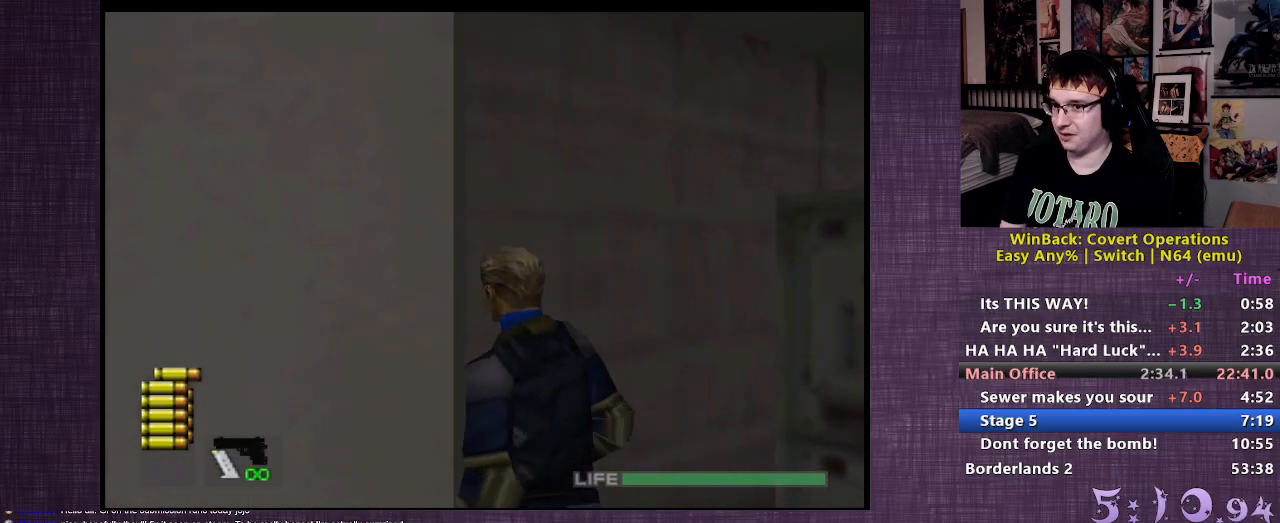
Gameplay with a controller (PlayStation layout); each line is a JSON object with the inputs held at the frame after it. "events" lists button and stick changes between this image and that frame as [ms after this image, input, new state], when the widget could be followed in between. Not read: L3 R3.
{"buttons": [], "left_stick": "up", "right_stick": "center", "events": []}
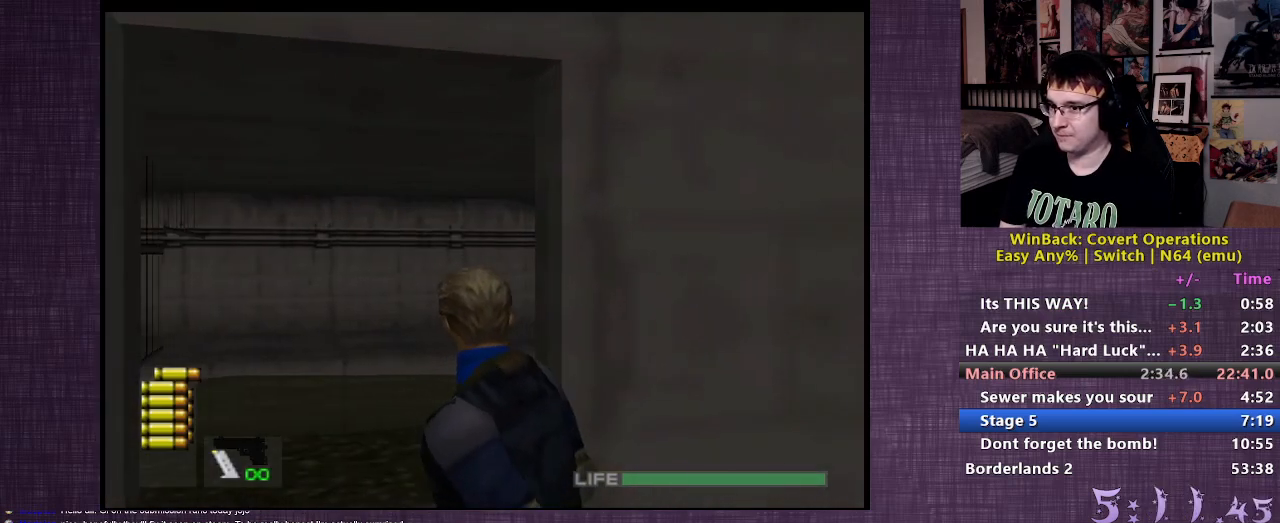
{"buttons": [], "left_stick": "up-right", "right_stick": "center", "events": [[17, "left_stick", "up-right"]]}
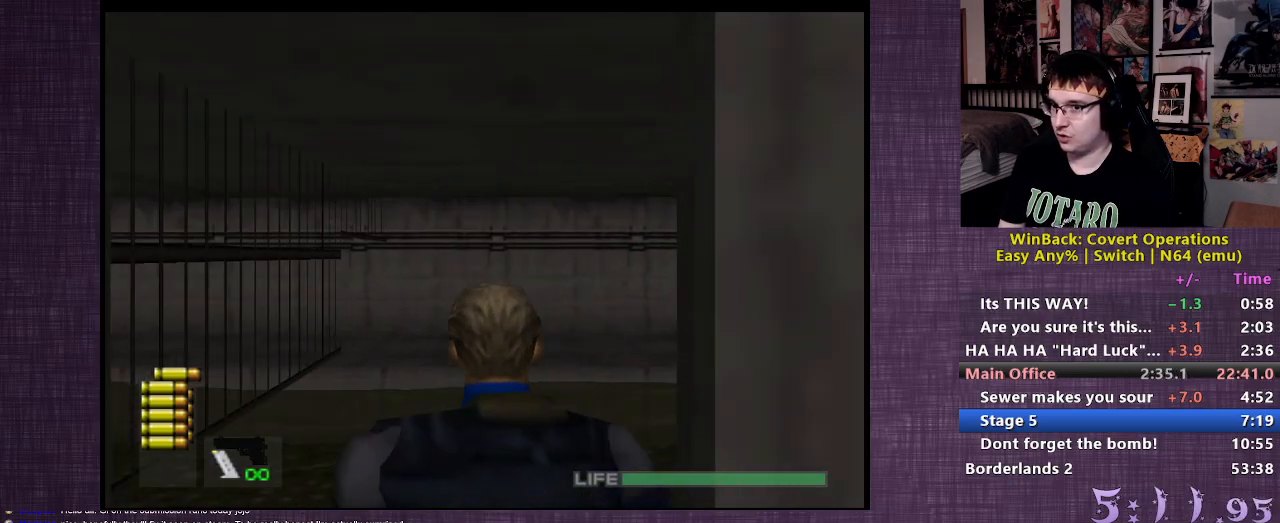
{"buttons": [], "left_stick": "up-right", "right_stick": "right", "events": [[500, "right_stick", "right"]]}
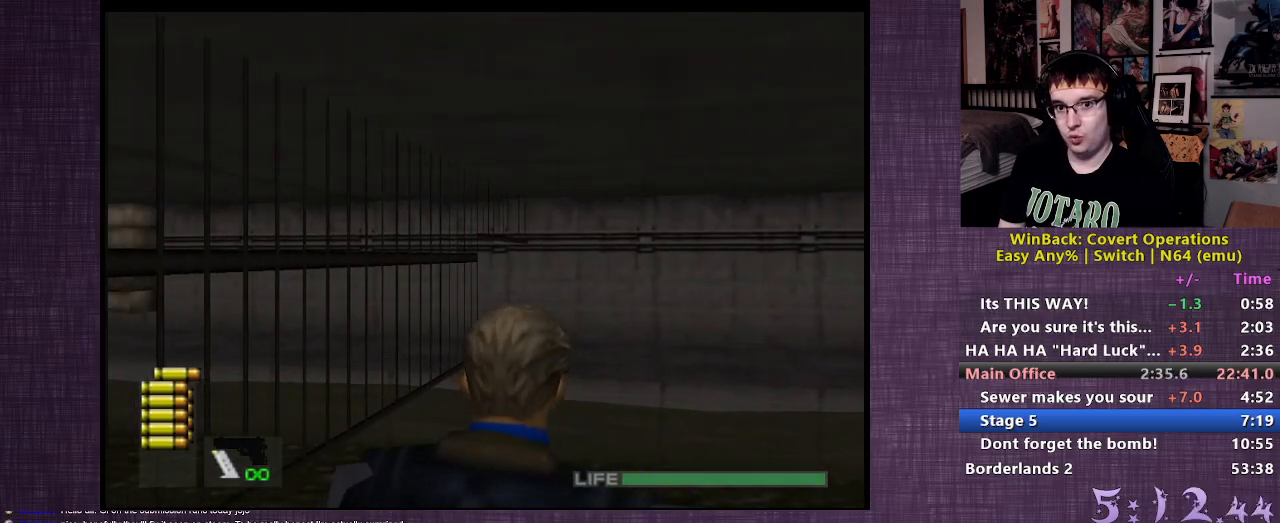
{"buttons": [], "left_stick": "up-right", "right_stick": "right", "events": []}
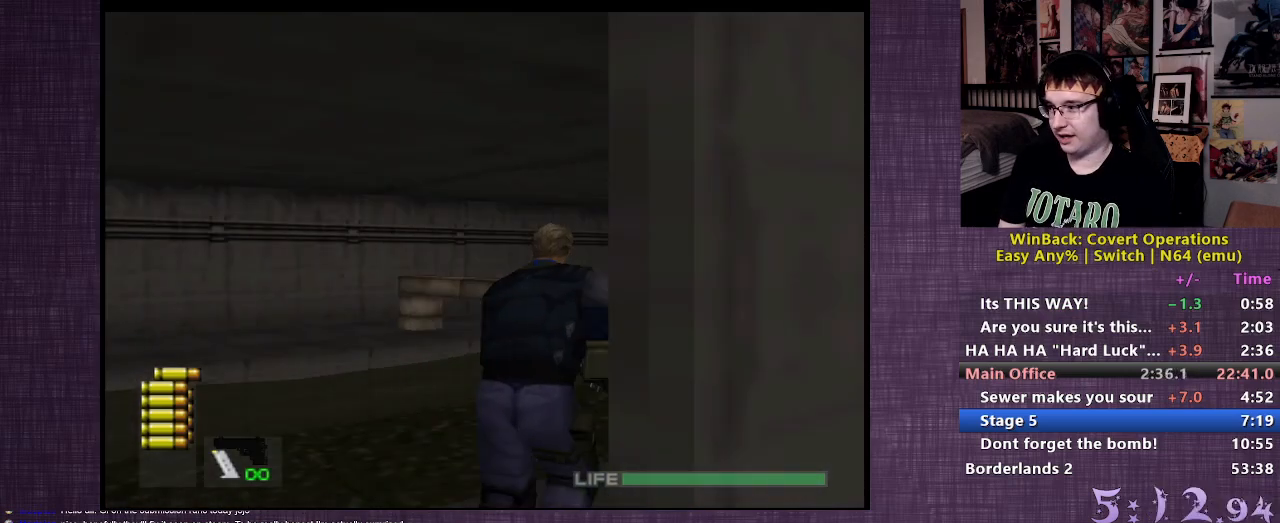
{"buttons": [], "left_stick": "up", "right_stick": "center", "events": [[50, "right_stick", "center"], [67, "left_stick", "up"]]}
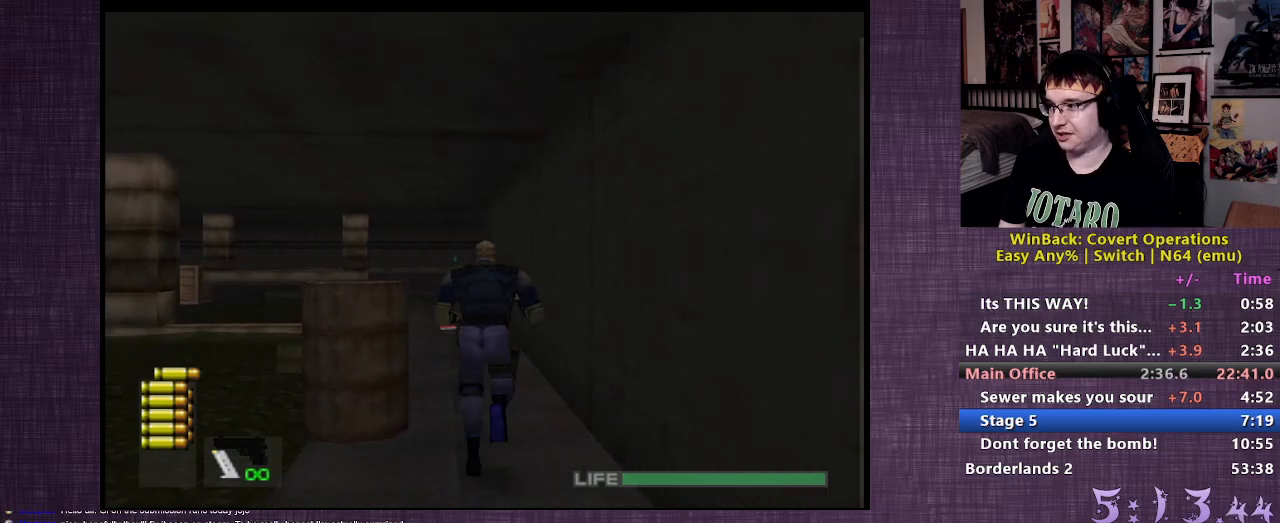
{"buttons": [], "left_stick": "up", "right_stick": "center", "events": []}
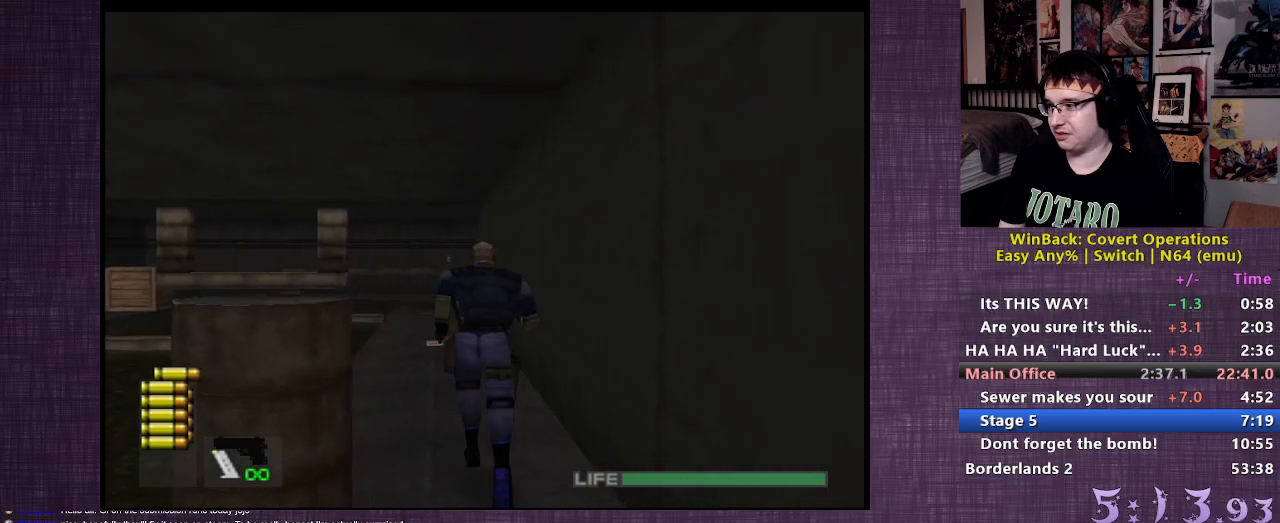
{"buttons": [], "left_stick": "up", "right_stick": "center", "events": []}
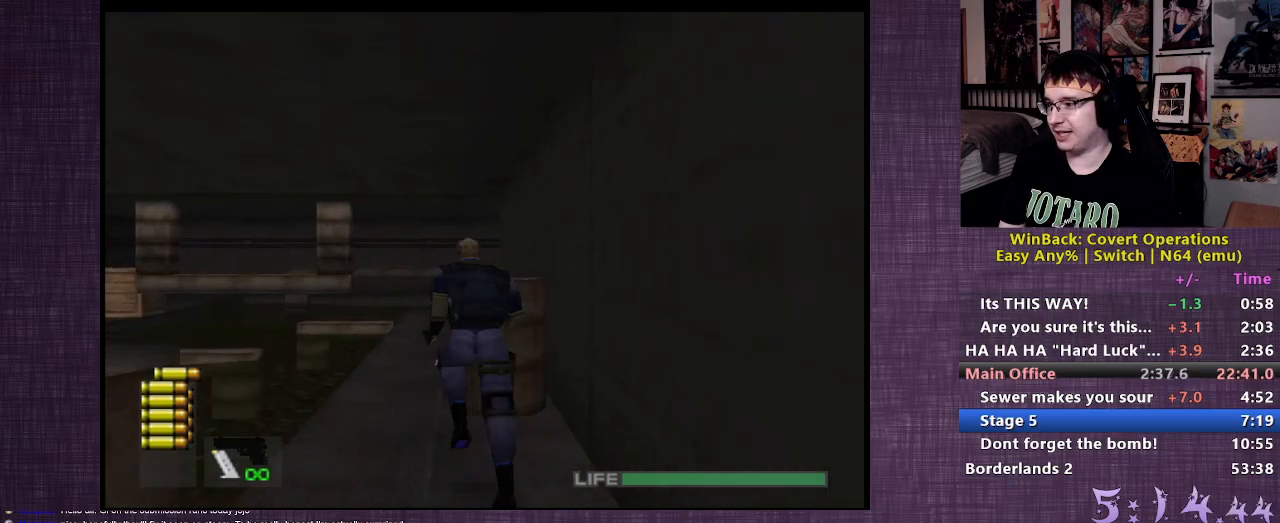
{"buttons": [], "left_stick": "up", "right_stick": "right", "events": [[333, "right_stick", "right"]]}
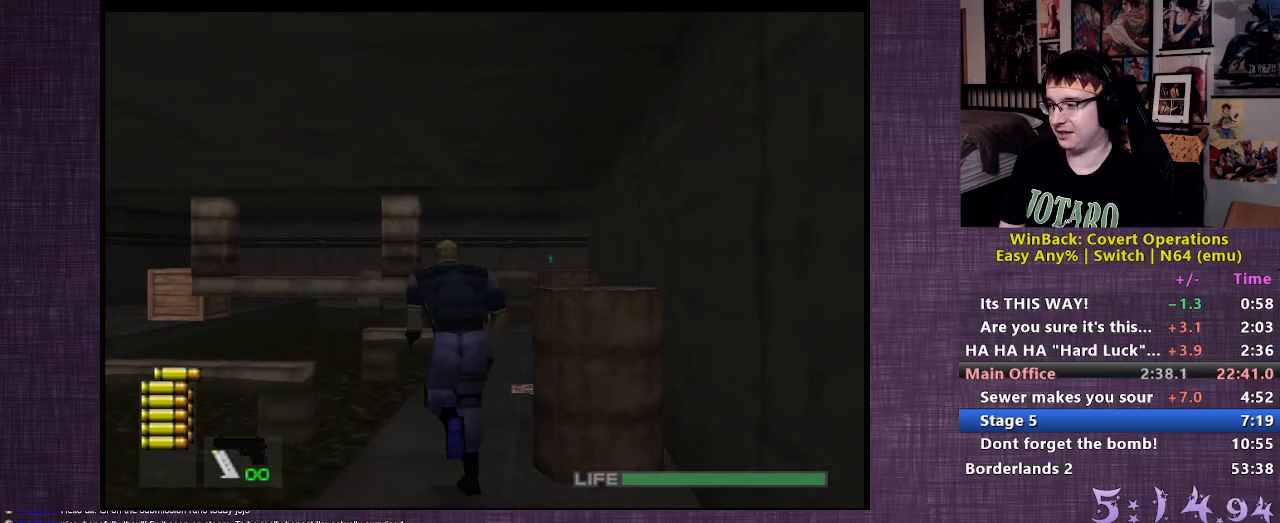
{"buttons": ["L2"], "left_stick": "up", "right_stick": "center", "events": [[150, "right_stick", "center"], [350, "L2", "down"]]}
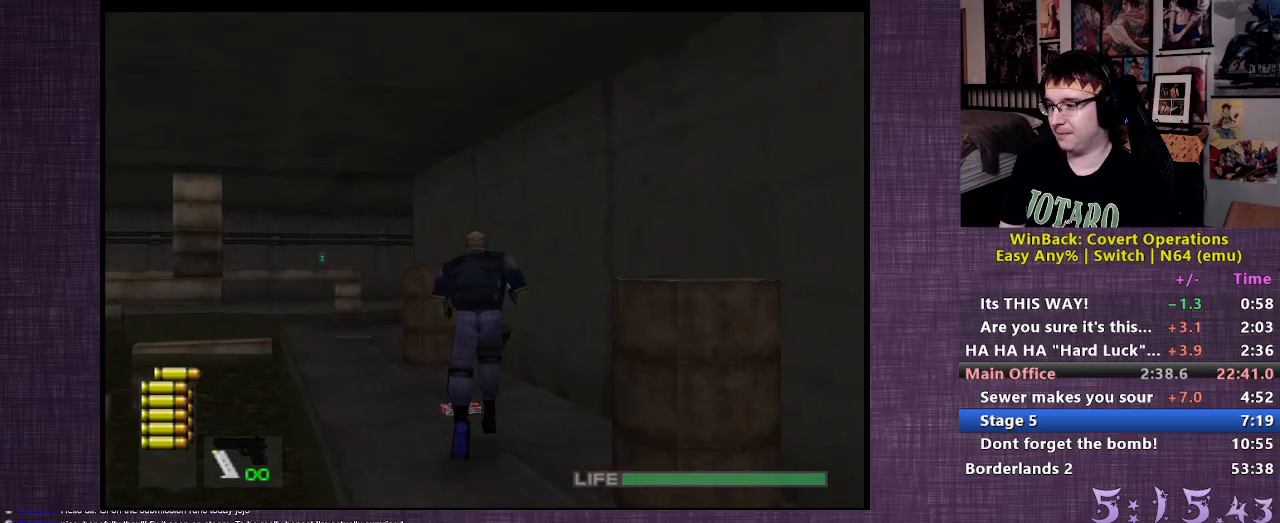
{"buttons": ["CIRCLE", "L2"], "left_stick": "up-left", "right_stick": "center", "events": [[83, "left_stick", "center"], [133, "CIRCLE", "down"], [217, "CIRCLE", "up"], [283, "CIRCLE", "down"], [350, "CIRCLE", "up"], [433, "CIRCLE", "down"], [500, "left_stick", "up-left"]]}
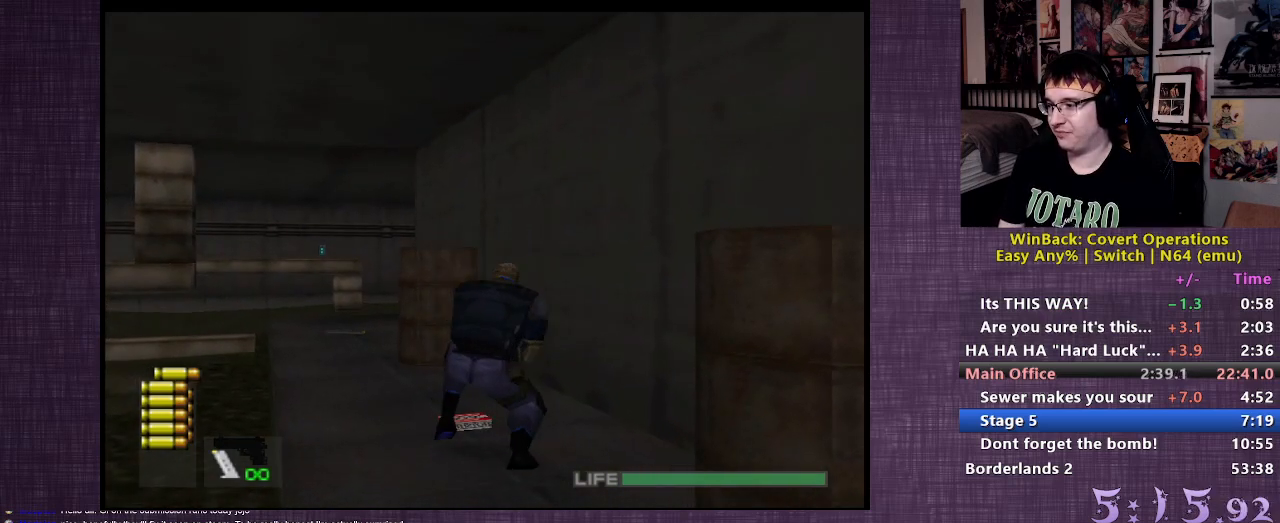
{"buttons": [], "left_stick": "up-left", "right_stick": "center", "events": [[33, "CIRCLE", "up"], [367, "L2", "up"]]}
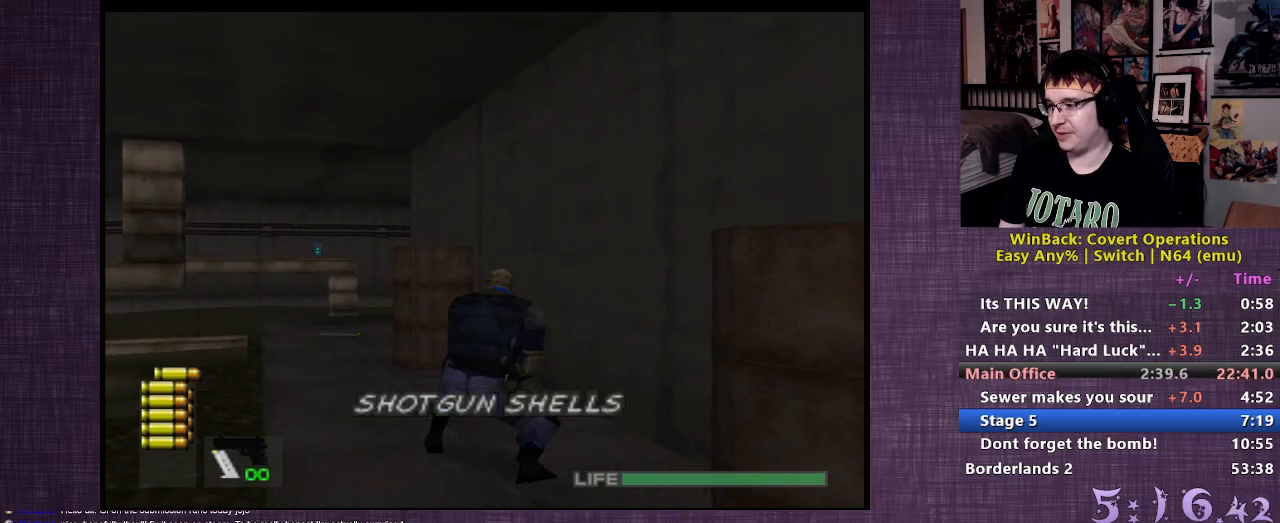
{"buttons": [], "left_stick": "up-left", "right_stick": "center", "events": []}
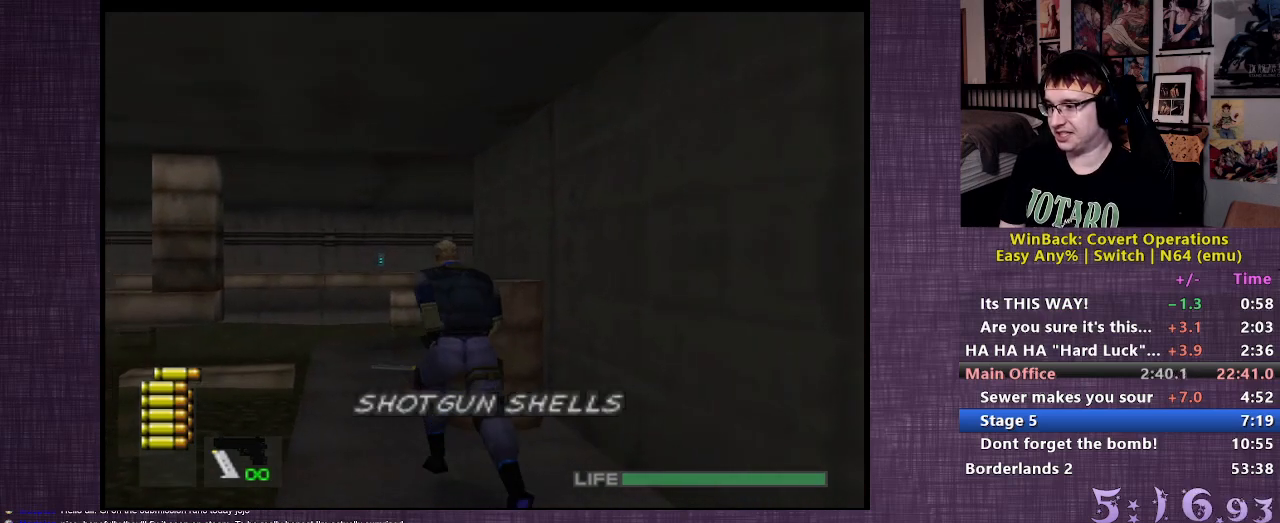
{"buttons": [], "left_stick": "up-left", "right_stick": "right", "events": [[233, "right_stick", "right"]]}
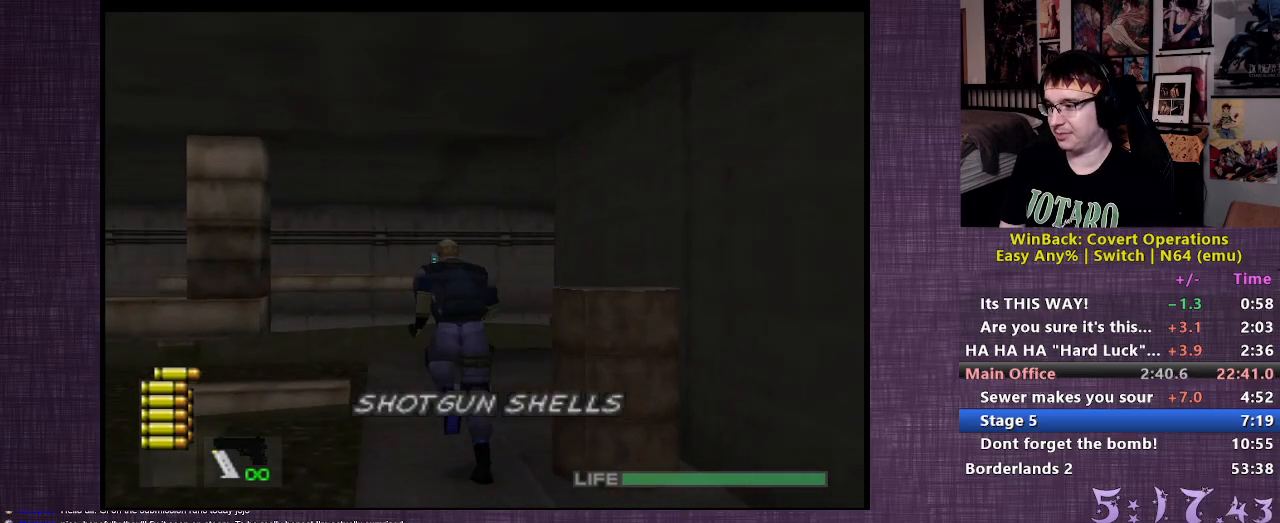
{"buttons": ["L2"], "left_stick": "up-left", "right_stick": "center", "events": [[67, "right_stick", "center"], [317, "L2", "down"]]}
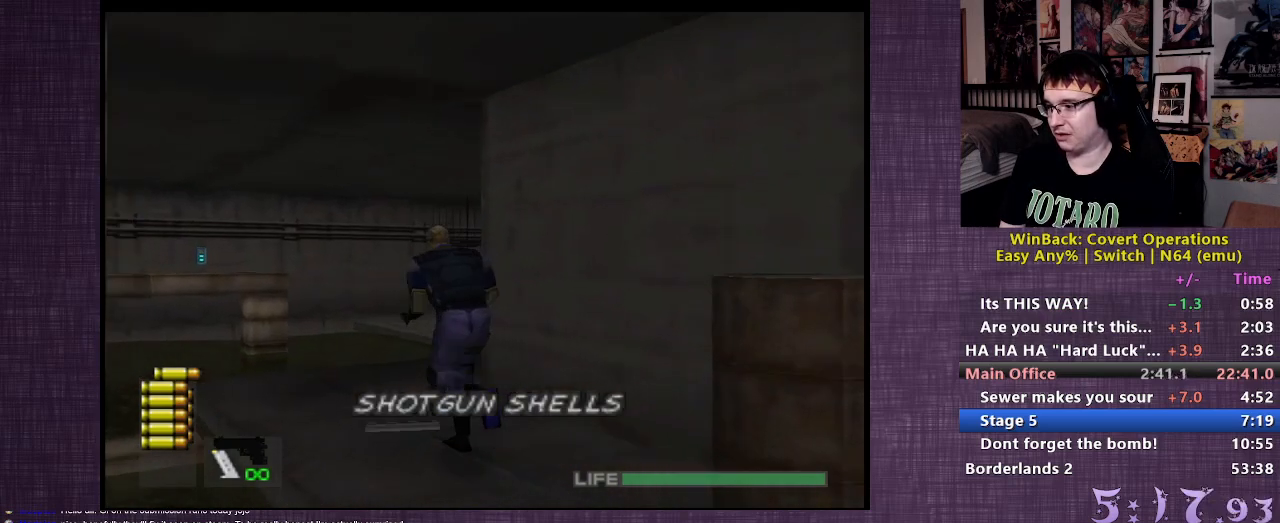
{"buttons": ["L2"], "left_stick": "up", "right_stick": "center", "events": [[17, "left_stick", "center"], [67, "CIRCLE", "down"], [150, "CIRCLE", "up"], [217, "CIRCLE", "down"], [283, "CIRCLE", "up"], [350, "CIRCLE", "down"], [450, "left_stick", "up"], [467, "CIRCLE", "up"]]}
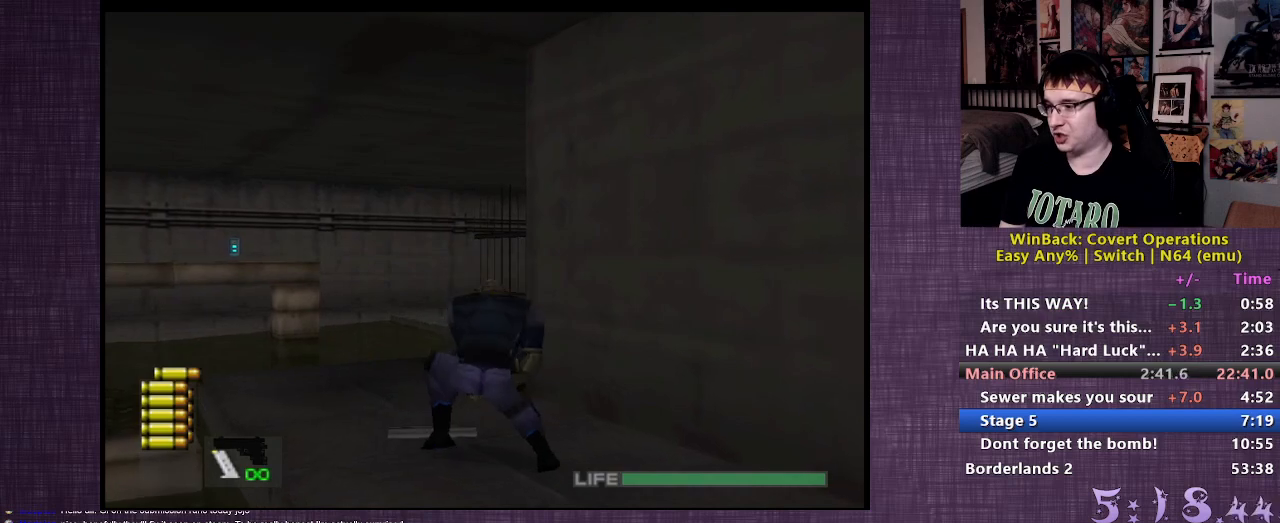
{"buttons": [], "left_stick": "up", "right_stick": "right", "events": [[317, "right_stick", "right"], [417, "L2", "up"]]}
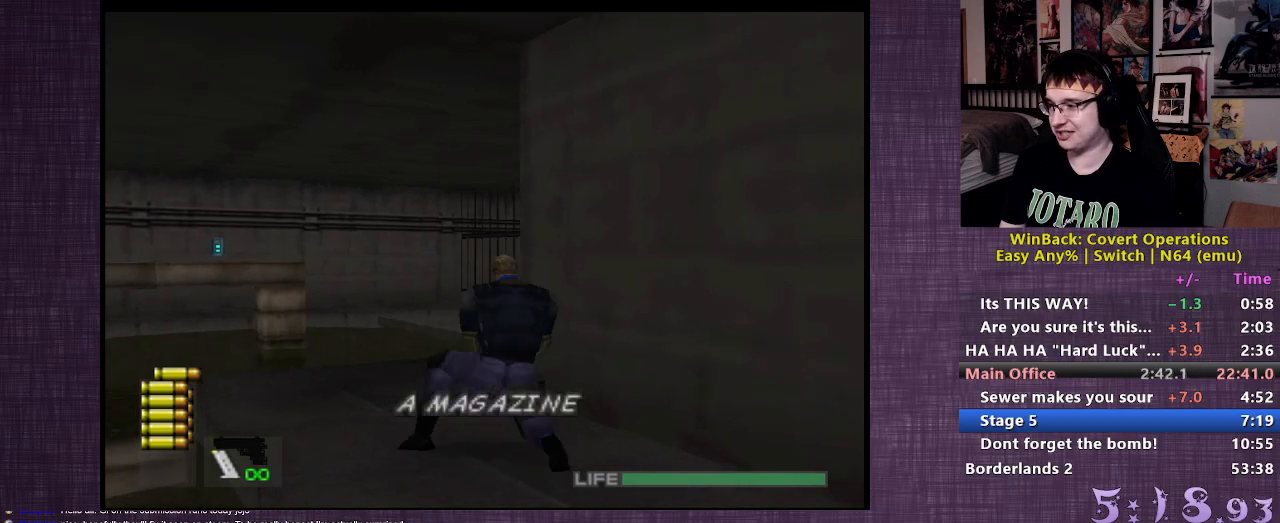
{"buttons": [], "left_stick": "up-left", "right_stick": "center", "events": [[117, "left_stick", "up-left"], [467, "right_stick", "center"]]}
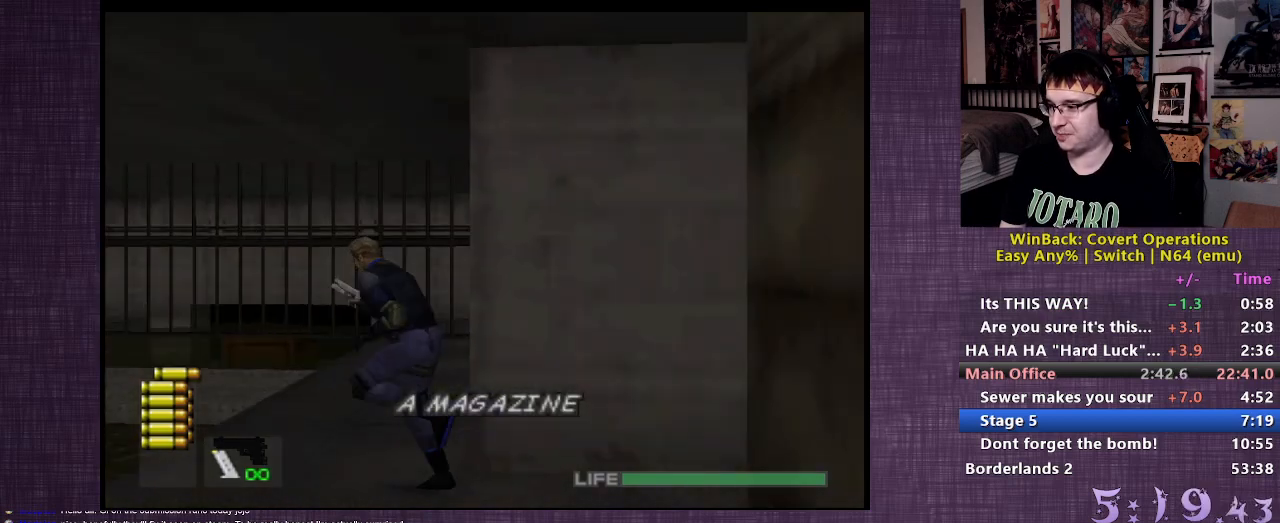
{"buttons": [], "left_stick": "up-left", "right_stick": "right", "events": [[317, "right_stick", "right"]]}
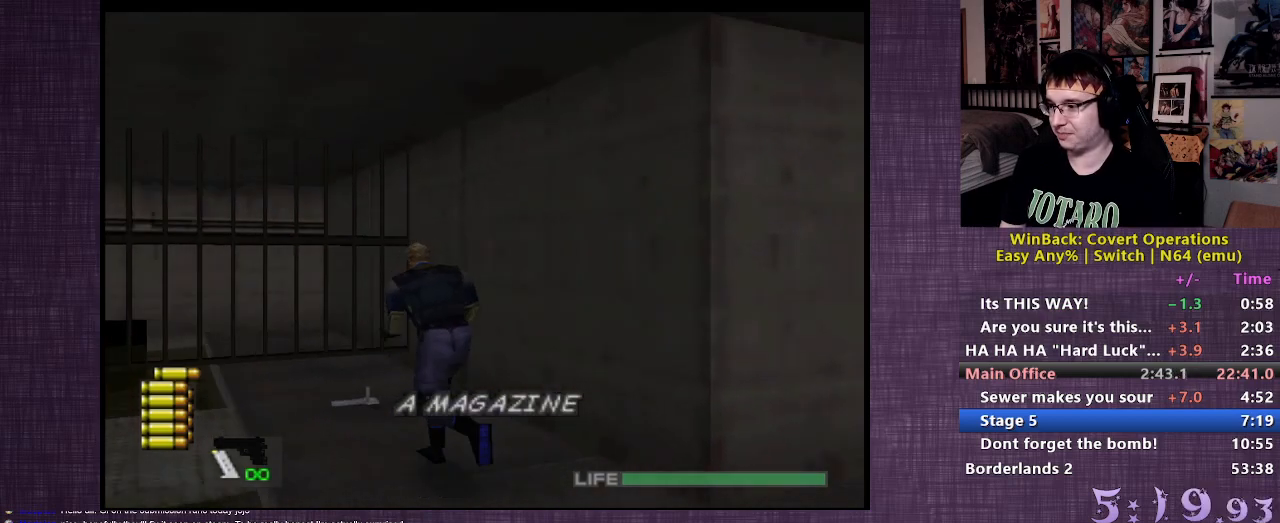
{"buttons": ["CIRCLE", "L2"], "left_stick": "center", "right_stick": "center", "events": [[17, "right_stick", "center"], [233, "L2", "down"], [383, "left_stick", "center"], [467, "CIRCLE", "down"]]}
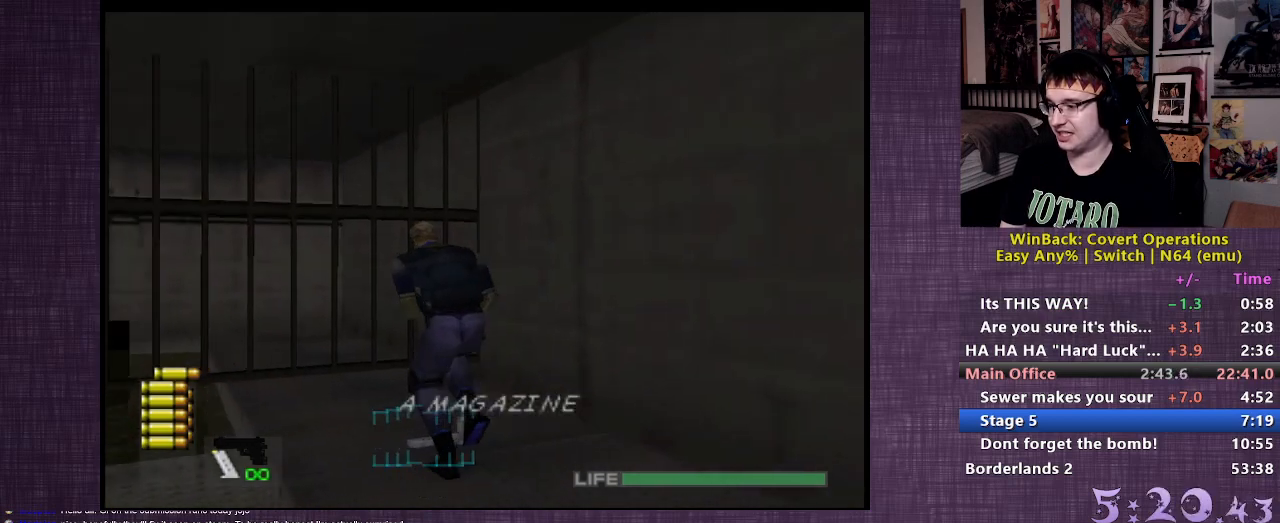
{"buttons": ["L2"], "left_stick": "down-right", "right_stick": "center", "events": [[17, "CIRCLE", "up"], [100, "CIRCLE", "down"], [167, "CIRCLE", "up"], [250, "CIRCLE", "down"], [317, "CIRCLE", "up"], [367, "CIRCLE", "down"], [383, "left_stick", "down"], [433, "left_stick", "down-right"], [483, "CIRCLE", "up"]]}
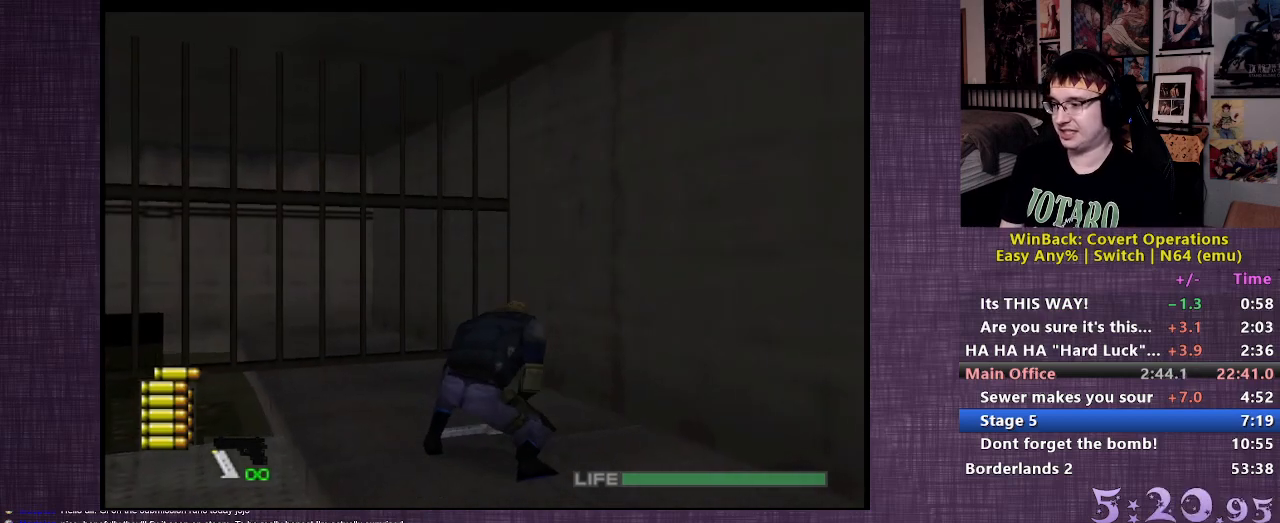
{"buttons": [], "left_stick": "down-right", "right_stick": "right", "events": [[283, "right_stick", "right"], [450, "L2", "up"]]}
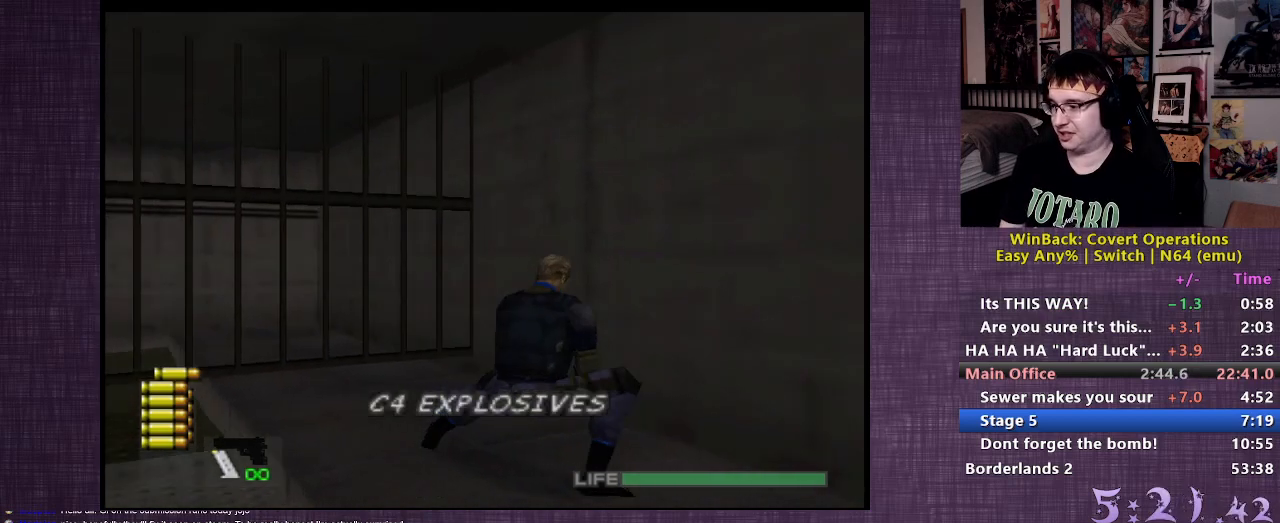
{"buttons": [], "left_stick": "up-right", "right_stick": "left", "events": [[117, "left_stick", "right"], [233, "right_stick", "center"], [317, "left_stick", "up-right"], [350, "right_stick", "left"]]}
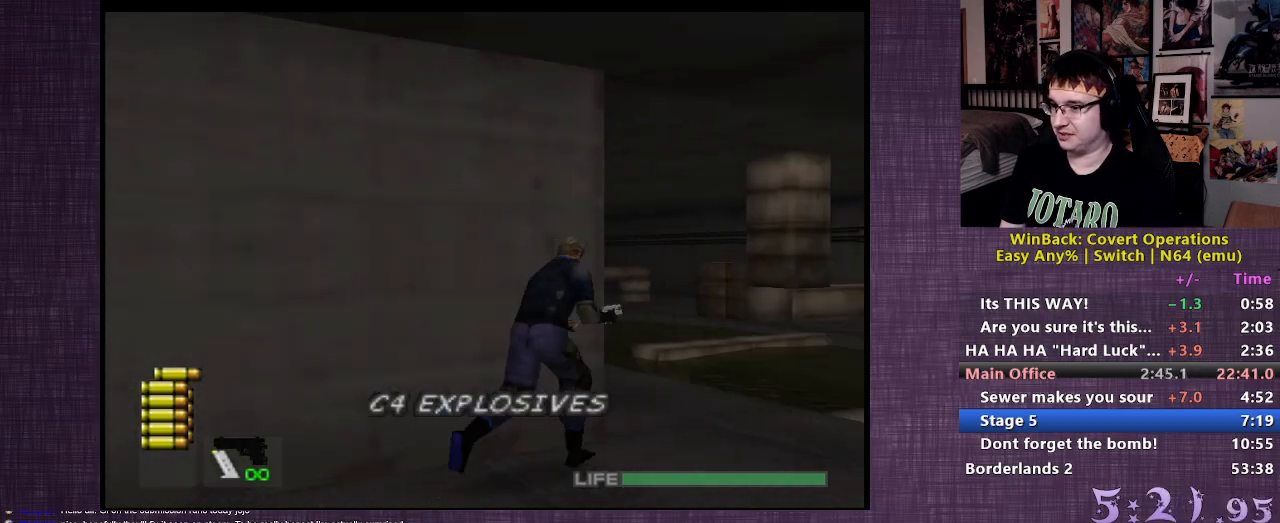
{"buttons": [], "left_stick": "up", "right_stick": "center", "events": [[333, "right_stick", "center"], [483, "left_stick", "up"]]}
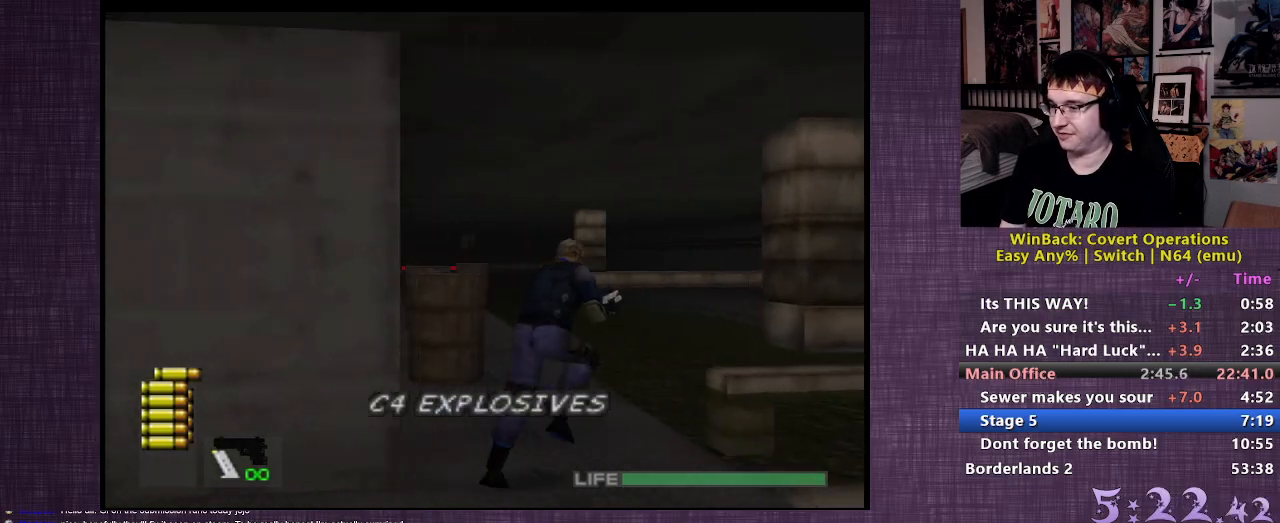
{"buttons": [], "left_stick": "up", "right_stick": "left", "events": [[450, "right_stick", "left"]]}
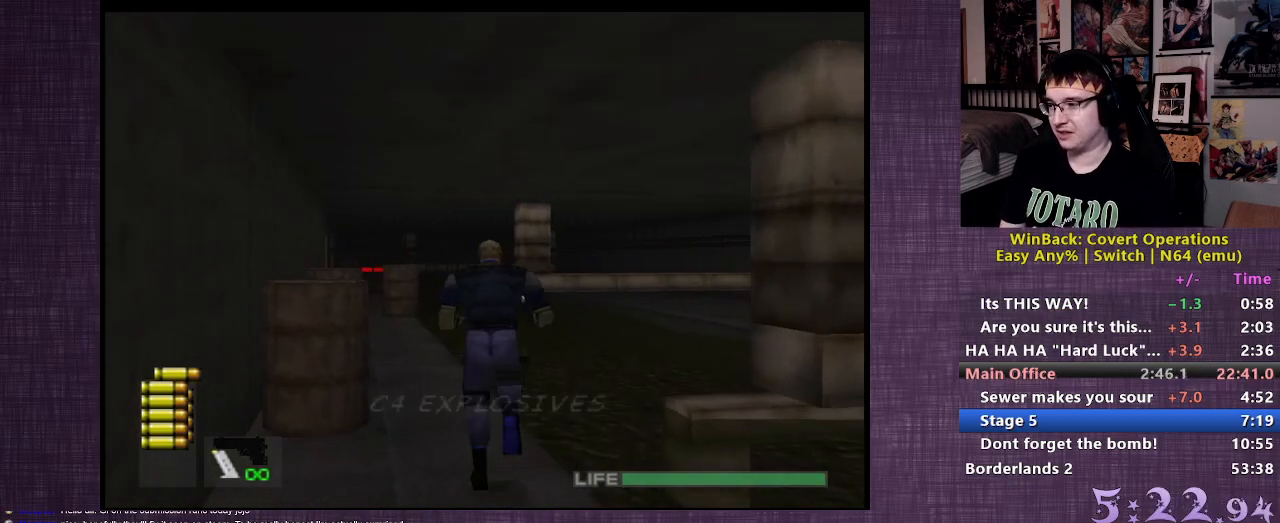
{"buttons": [], "left_stick": "up", "right_stick": "center", "events": [[133, "right_stick", "center"]]}
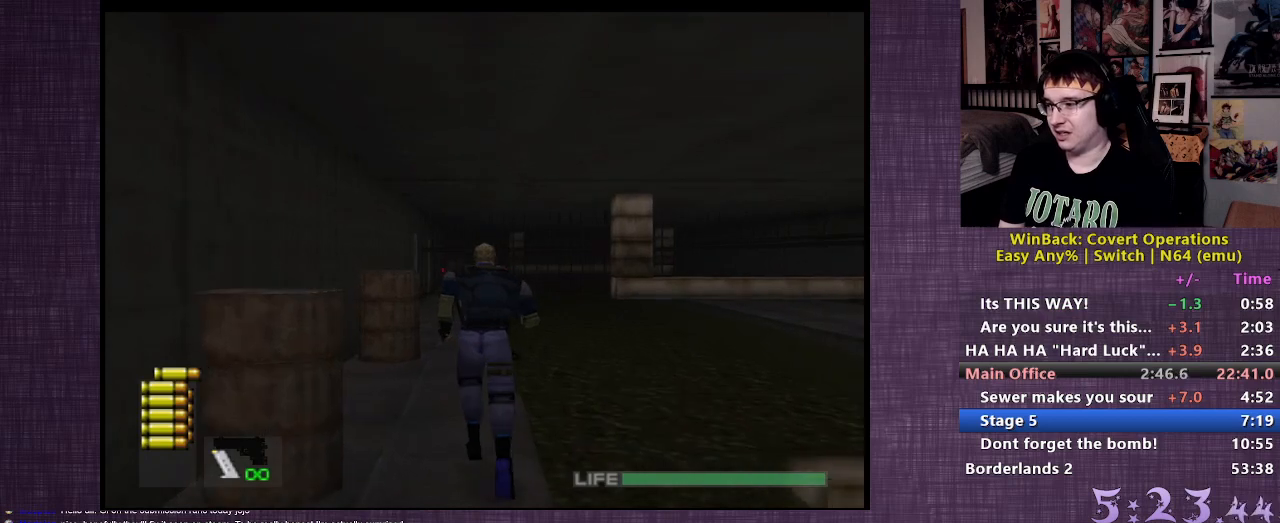
{"buttons": [], "left_stick": "up", "right_stick": "center", "events": []}
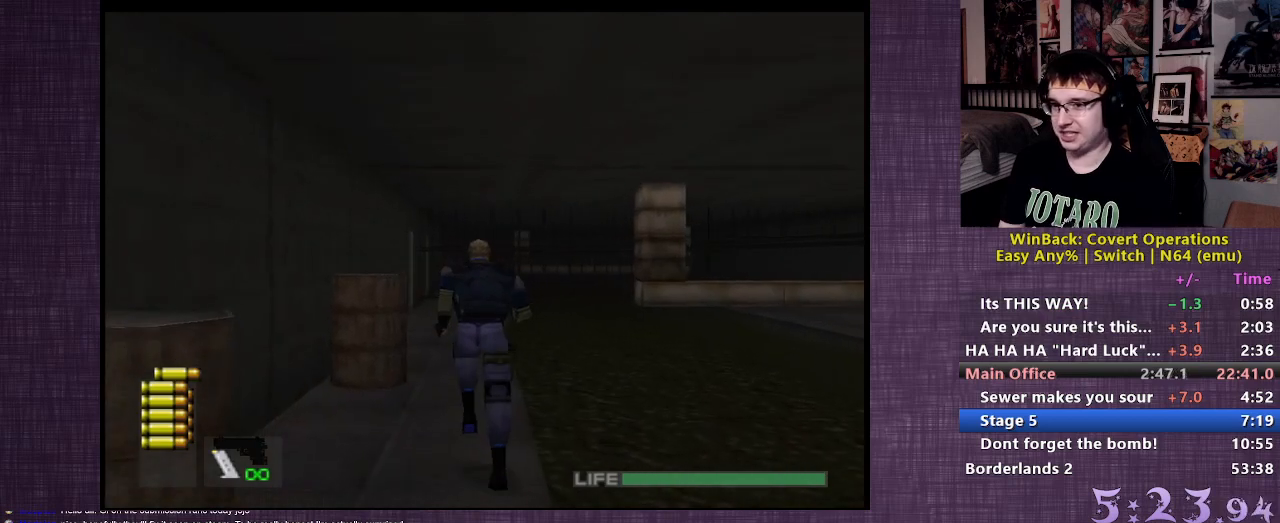
{"buttons": [], "left_stick": "up", "right_stick": "center", "events": []}
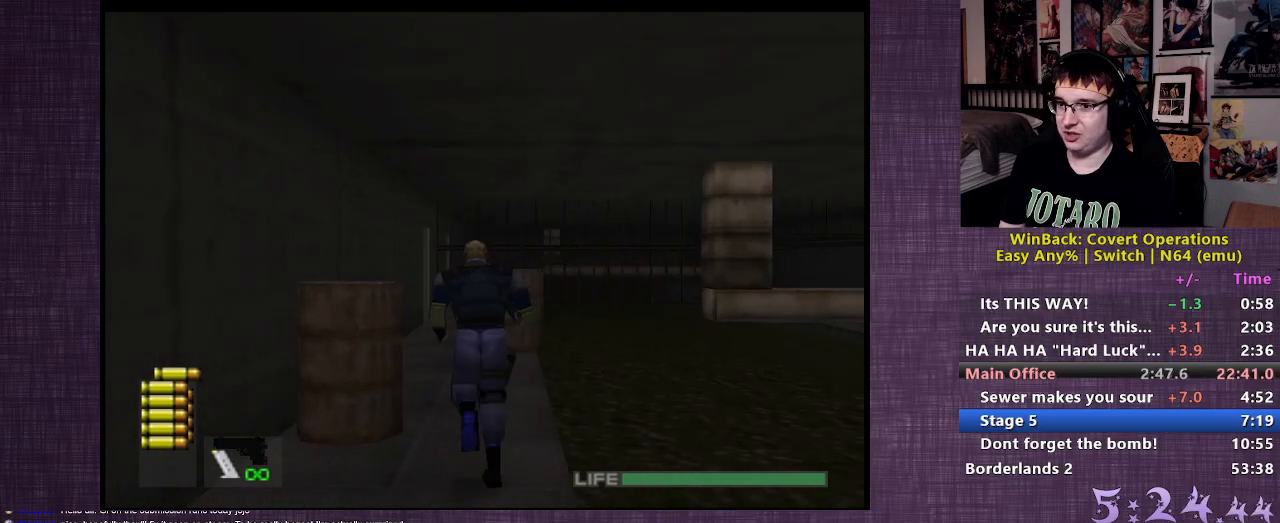
{"buttons": [], "left_stick": "up", "right_stick": "center", "events": []}
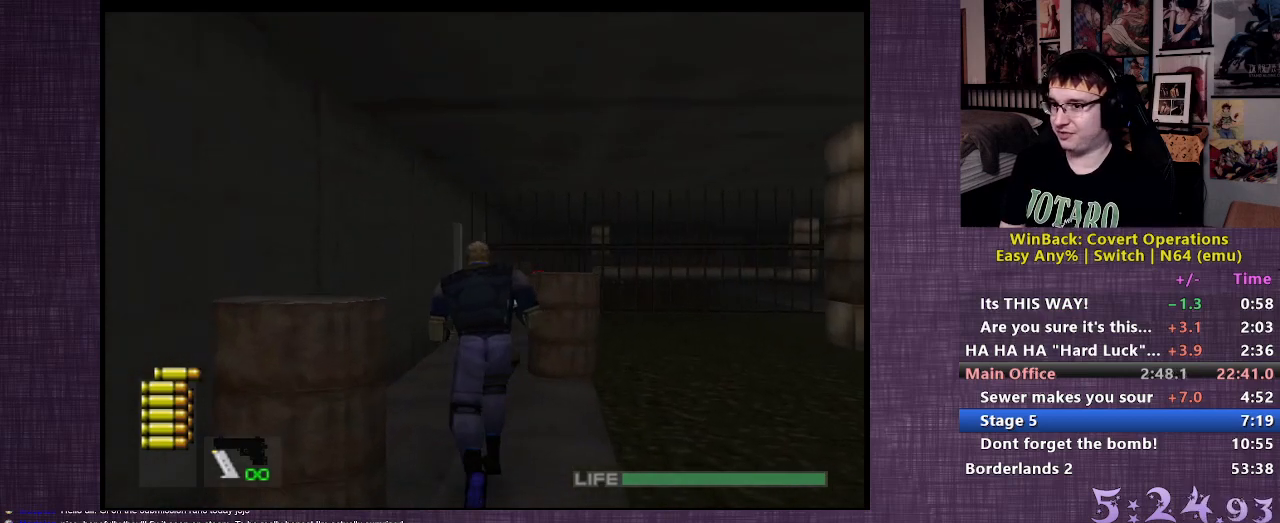
{"buttons": [], "left_stick": "up", "right_stick": "center", "events": []}